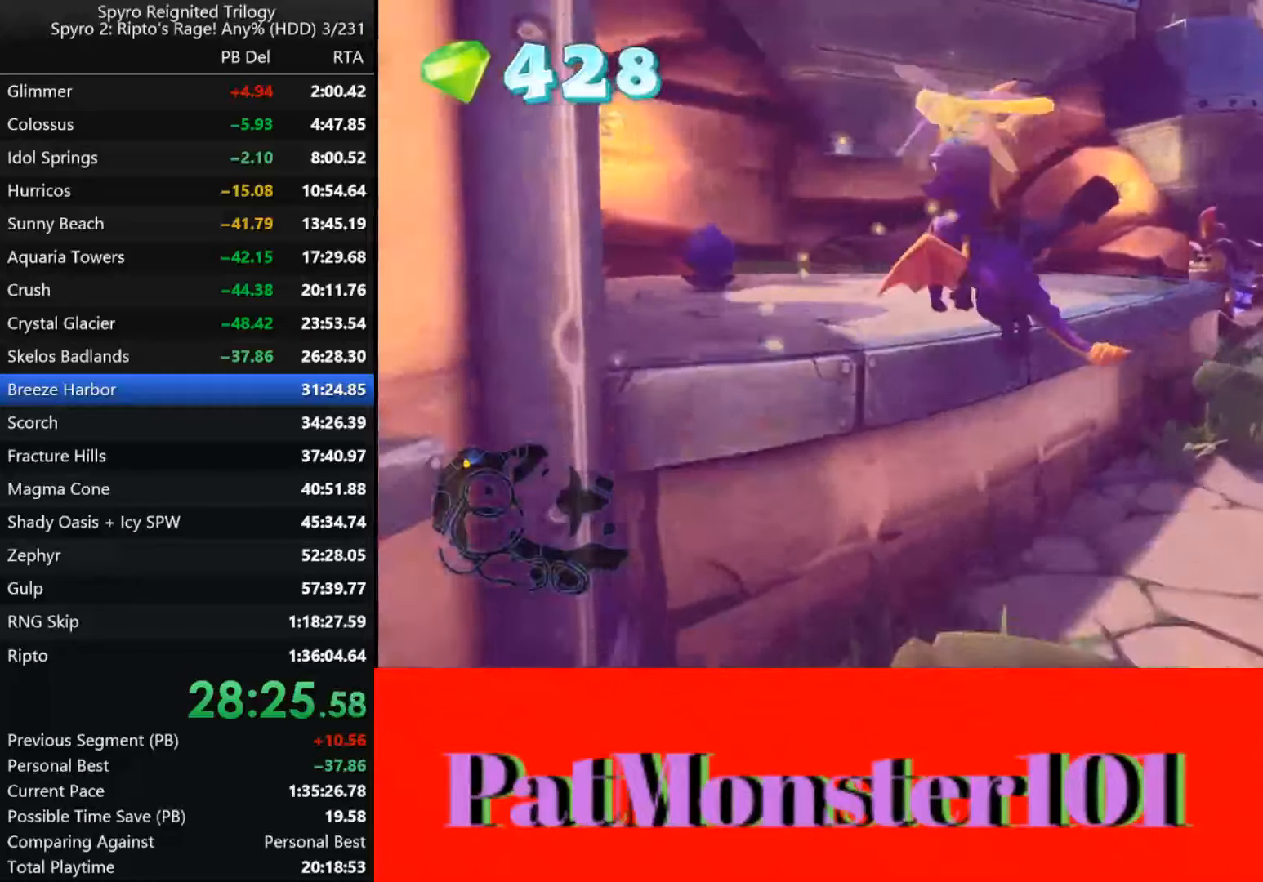
Gameplay with a controller (PlayStation layout); each line is a JSON object with the inputs held at the frame after it (dt_ms = milliseconds from this image to that frame). "events" lists button and stick changes between this image and that frame as [ms after this image, input, new state], when the widget could be followed in between.
{"dt_ms": 500, "buttons": [], "left_stick": "left", "right_stick": "center", "events": [[100, "left_stick", "left"], [334, "L2", "down"], [467, "L2", "up"]]}
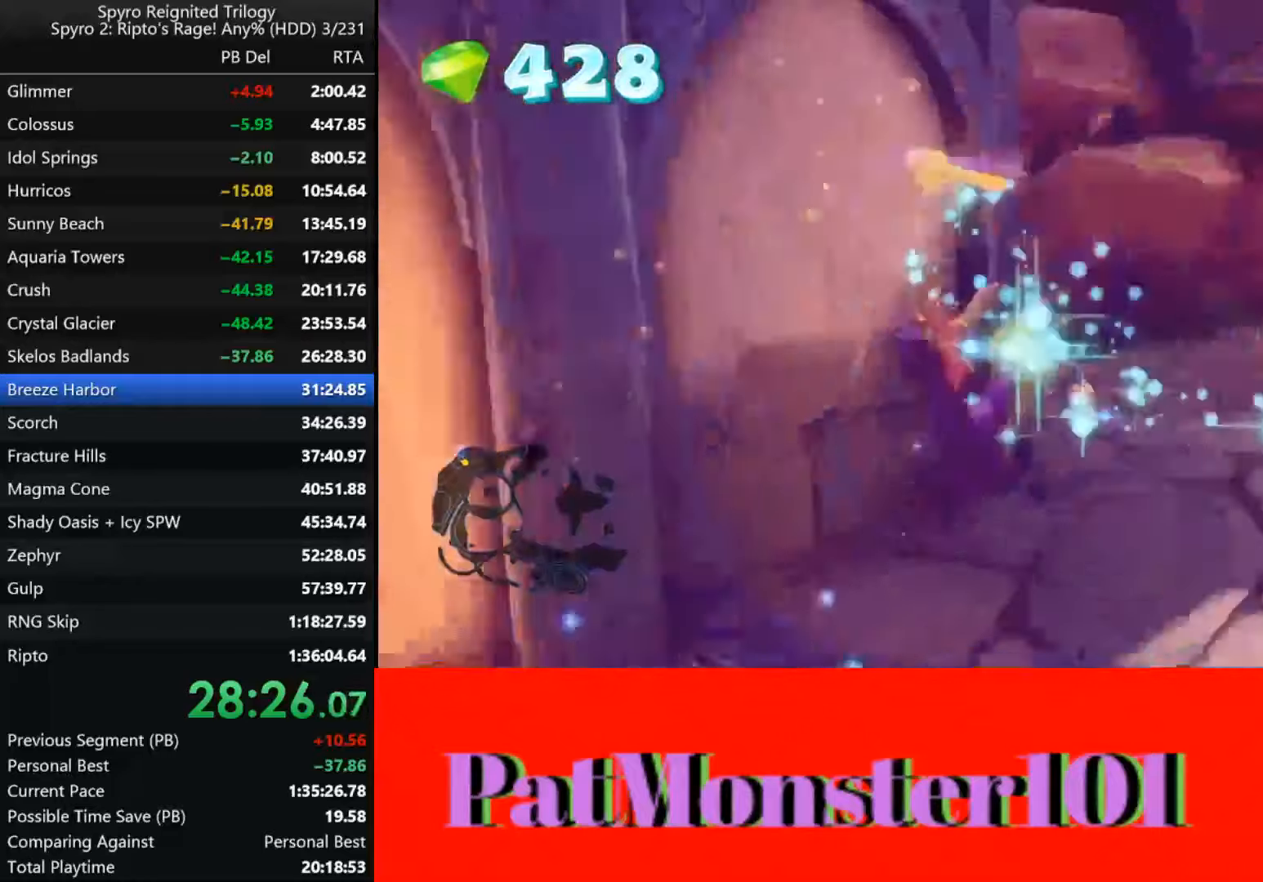
{"dt_ms": 500, "buttons": [], "left_stick": "center", "right_stick": "center", "events": [[84, "left_stick", "center"], [317, "left_stick", "down-left"], [467, "left_stick", "center"]]}
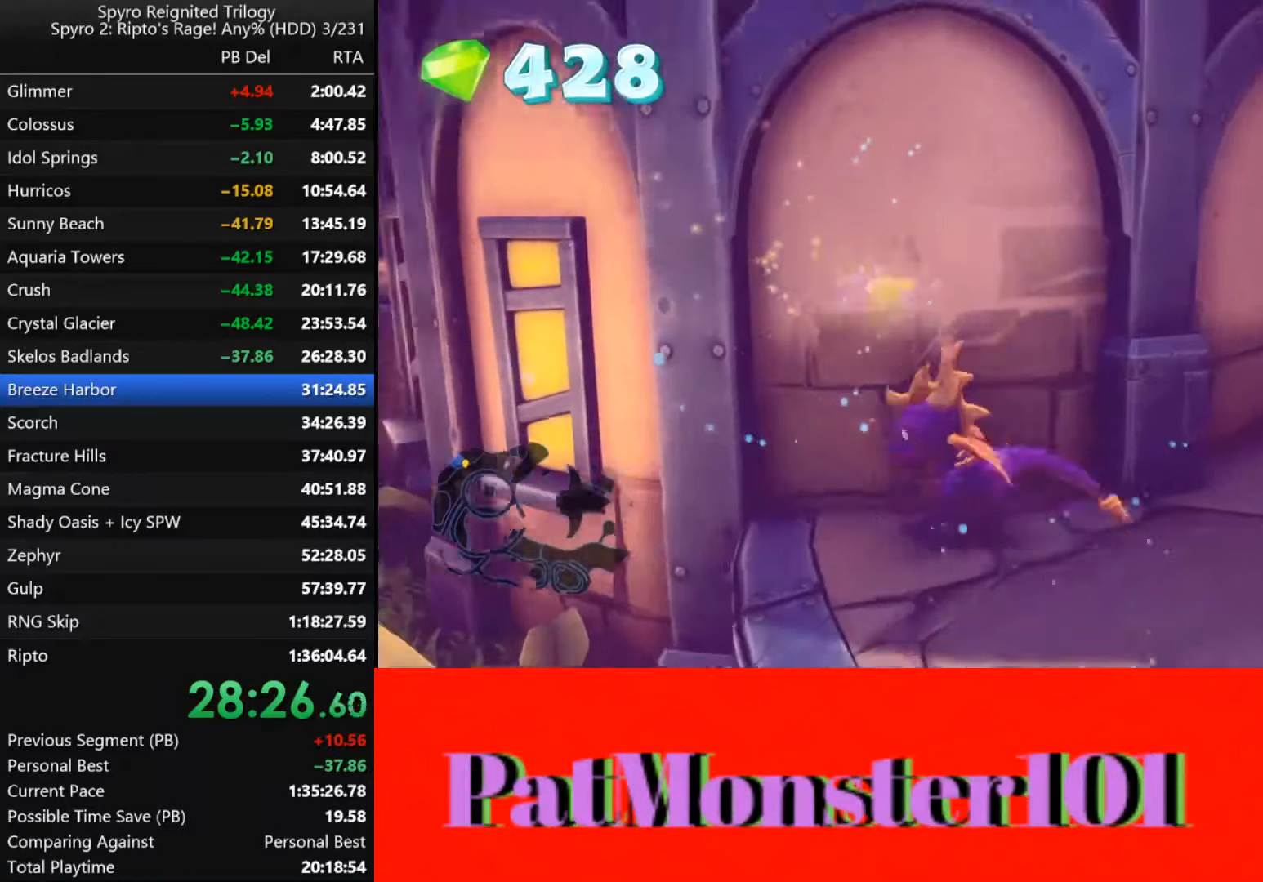
{"dt_ms": 500, "buttons": [], "left_stick": "left", "right_stick": "center", "events": [[400, "left_stick", "left"]]}
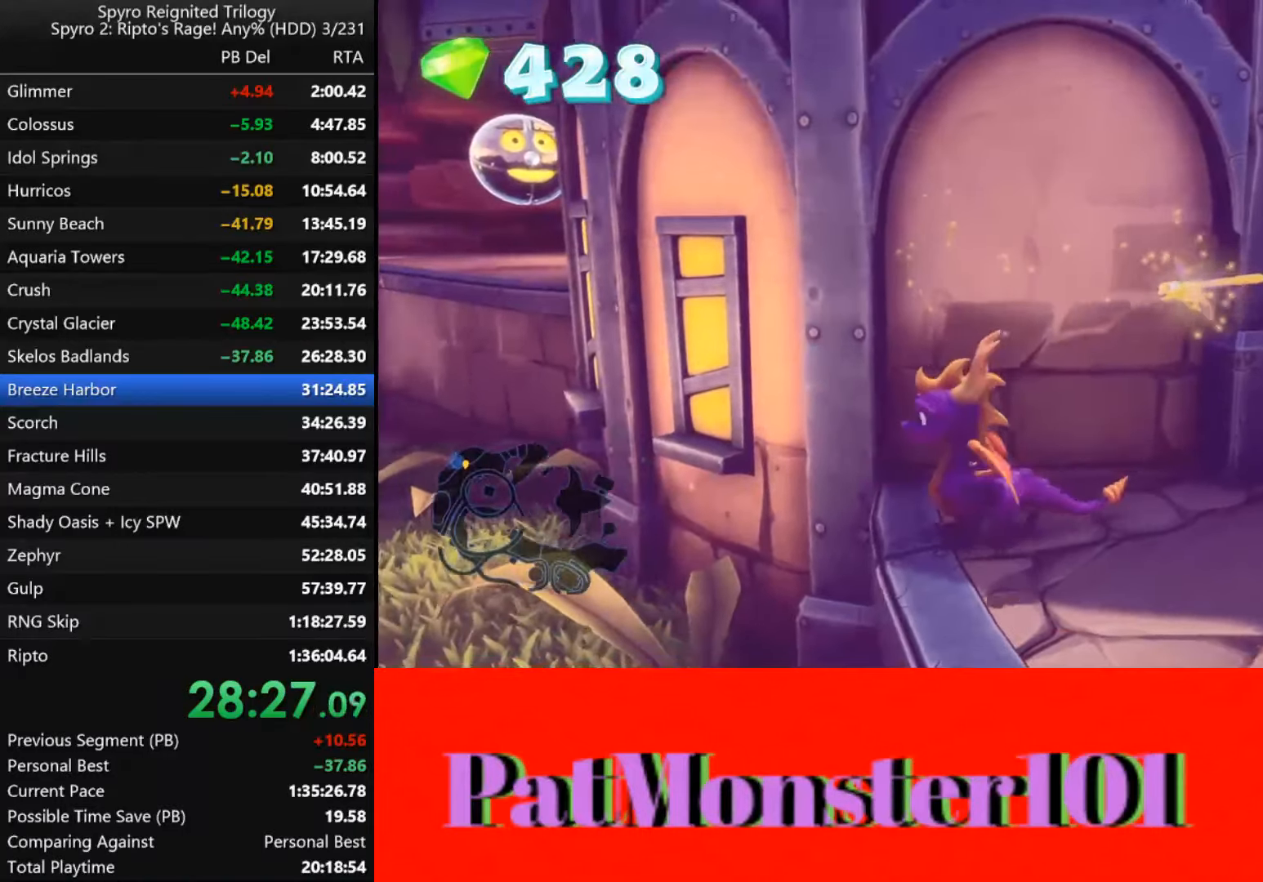
{"dt_ms": 500, "buttons": [], "left_stick": "up-right", "right_stick": "center", "events": [[34, "CROSS", "down"], [284, "left_stick", "up"], [334, "left_stick", "up-right"], [367, "CROSS", "up"]]}
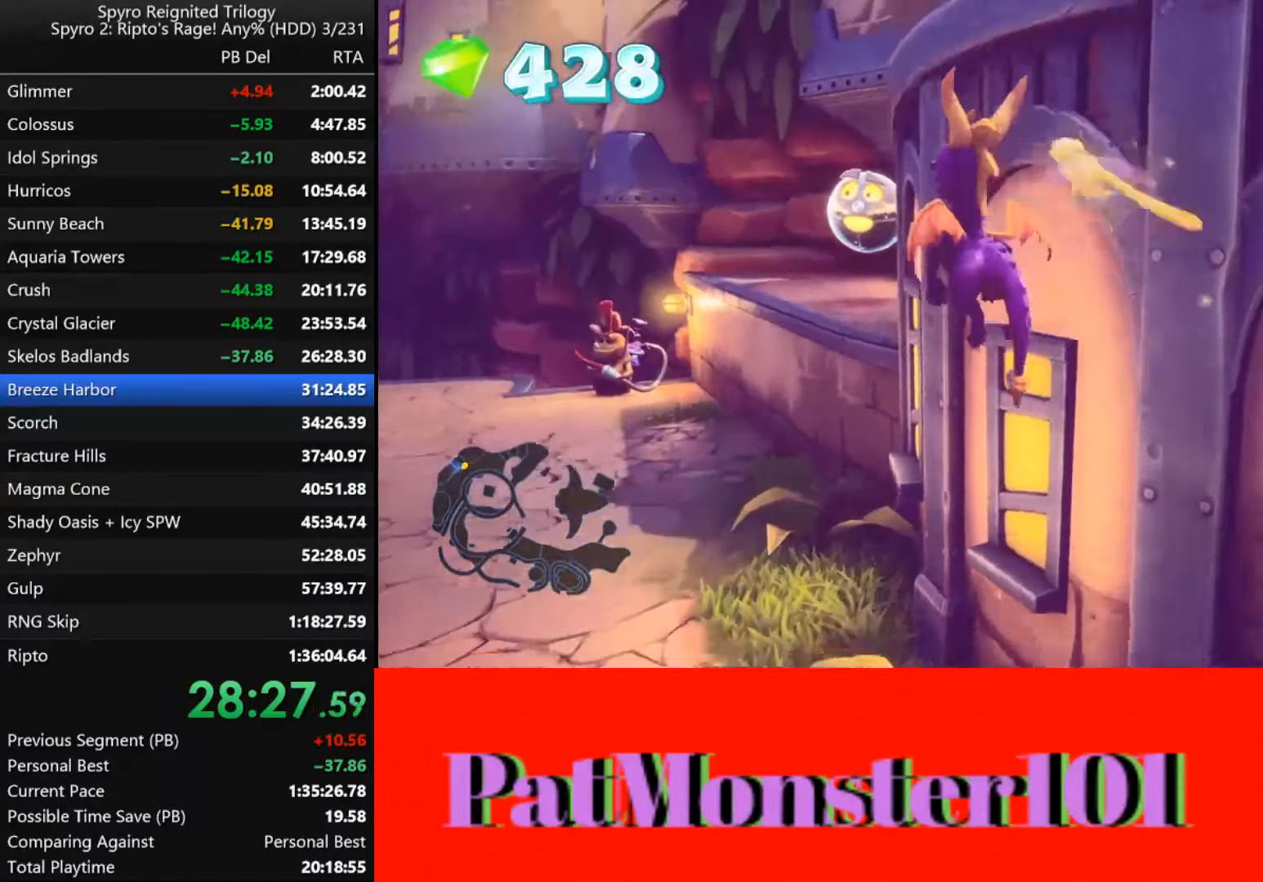
{"dt_ms": 500, "buttons": [], "left_stick": "right", "right_stick": "center", "events": [[117, "left_stick", "right"]]}
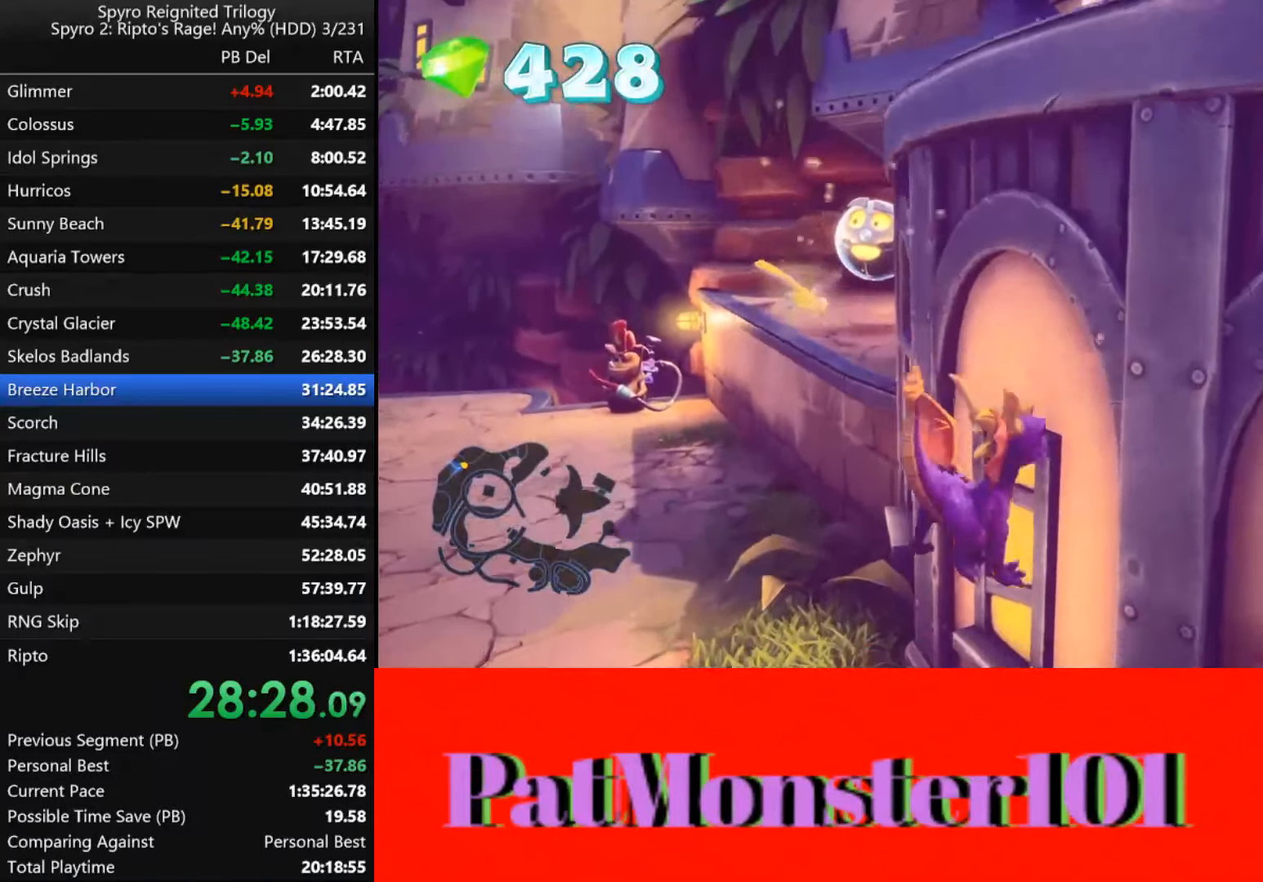
{"dt_ms": 500, "buttons": ["CROSS"], "left_stick": "down-right", "right_stick": "center", "events": [[17, "left_stick", "center"], [267, "left_stick", "down-right"], [367, "CROSS", "down"]]}
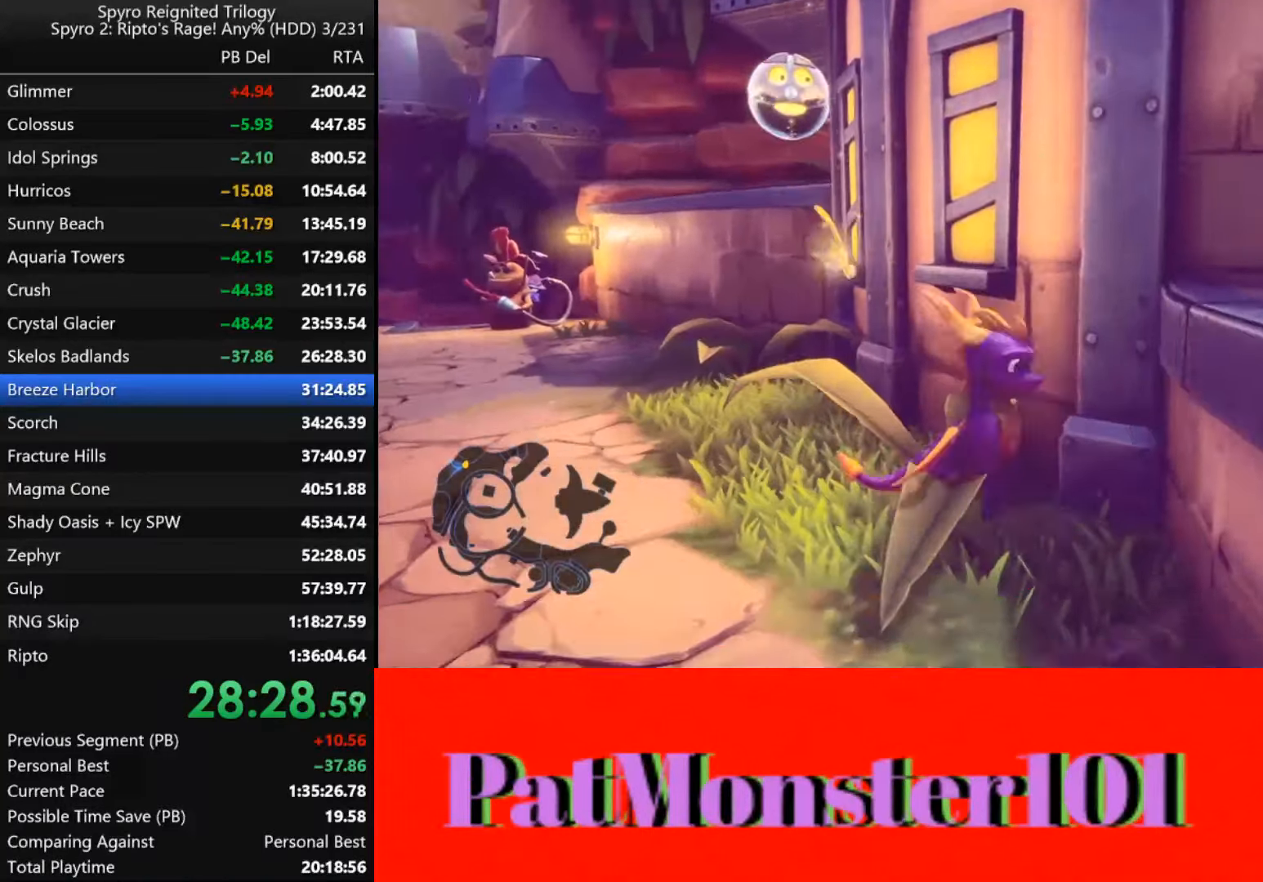
{"dt_ms": 1000, "buttons": [], "left_stick": "down-left", "right_stick": "center"}
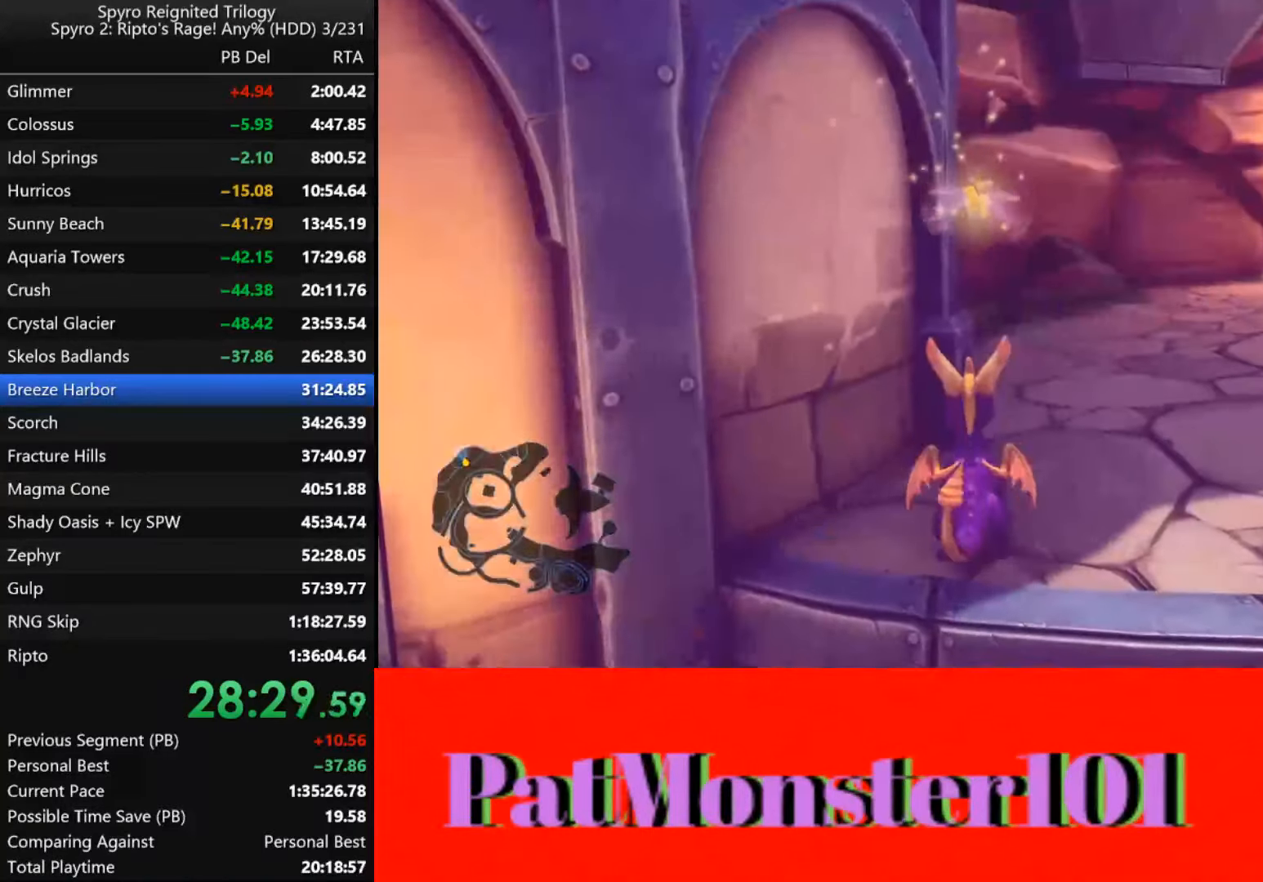
{"dt_ms": 500, "buttons": ["CROSS"], "left_stick": "left", "right_stick": "center", "events": [[267, "CROSS", "down"], [384, "left_stick", "left"]]}
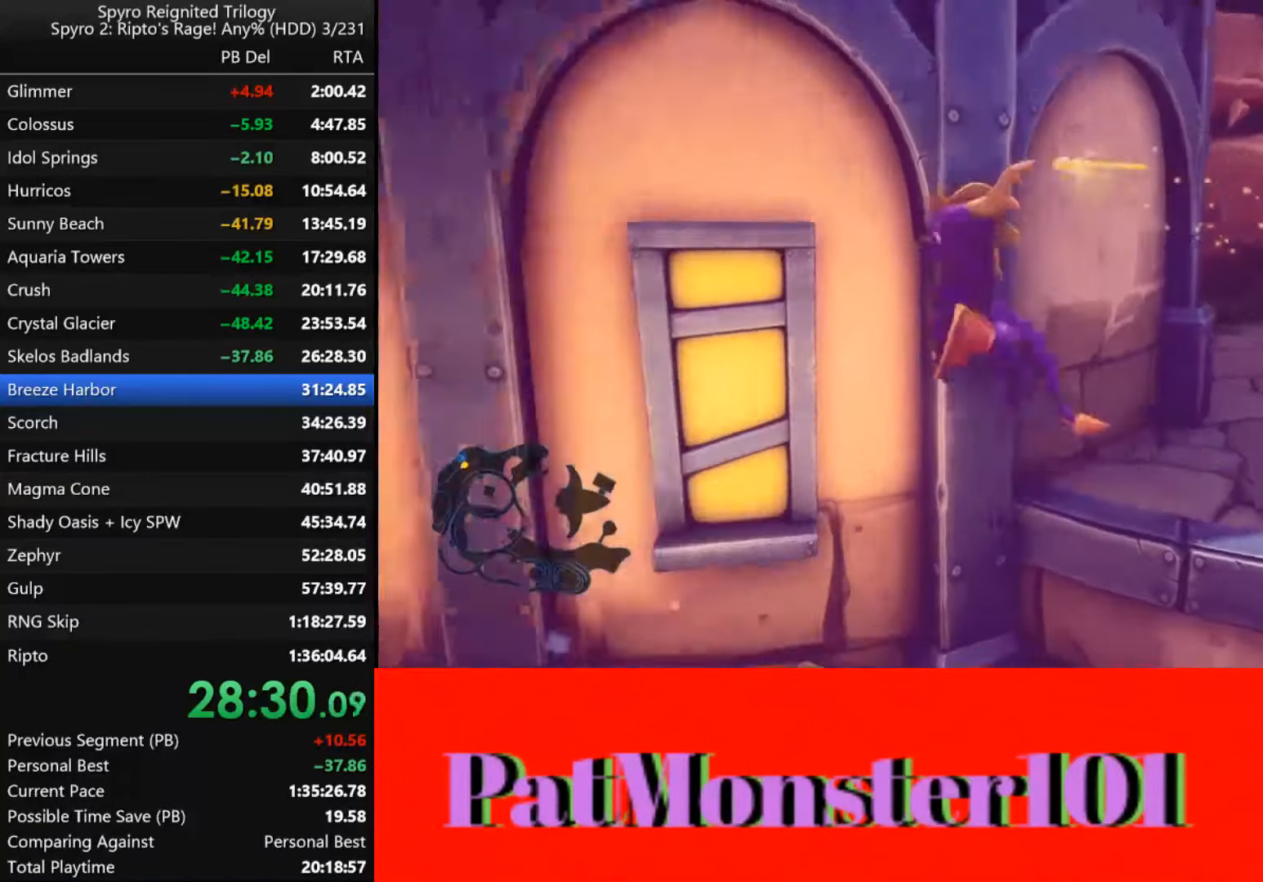
{"dt_ms": 500, "buttons": [], "left_stick": "right", "right_stick": "center", "events": [[100, "CROSS", "up"], [183, "left_stick", "up"], [333, "left_stick", "right"]]}
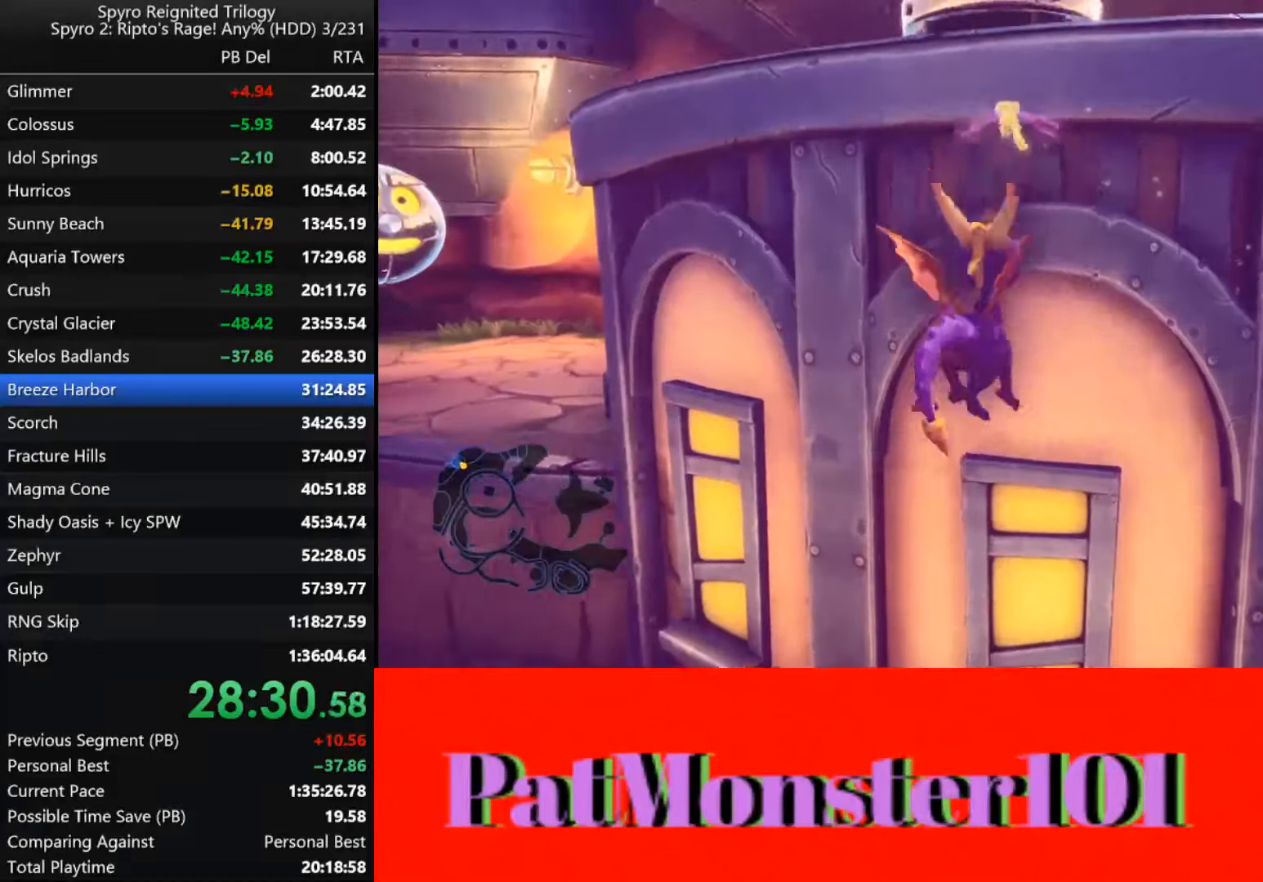
{"dt_ms": 500, "buttons": [], "left_stick": "up-right", "right_stick": "center", "events": [[50, "CROSS", "down"], [150, "left_stick", "up-right"], [450, "CROSS", "up"]]}
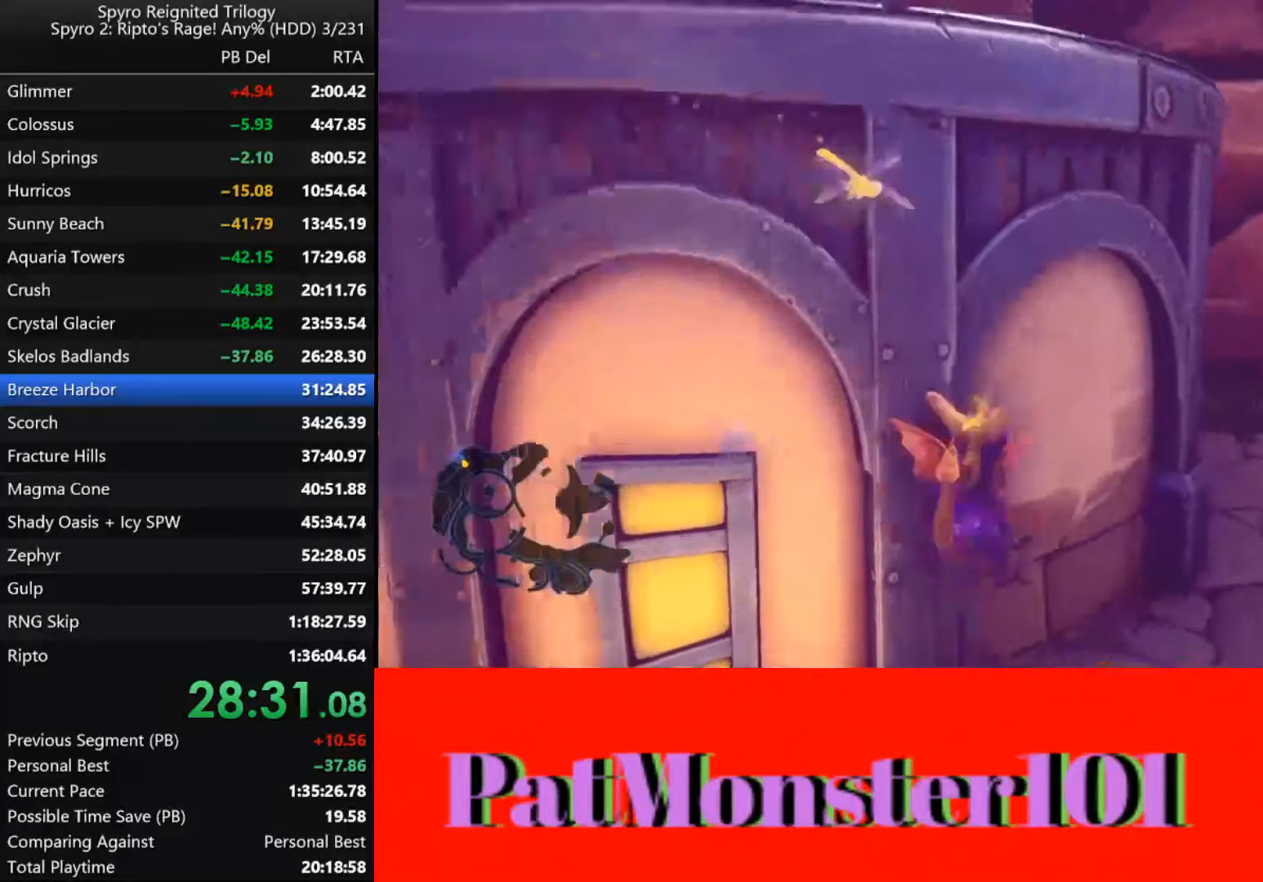
{"dt_ms": 500, "buttons": [], "left_stick": "down-left", "right_stick": "center", "events": [[283, "left_stick", "down-left"]]}
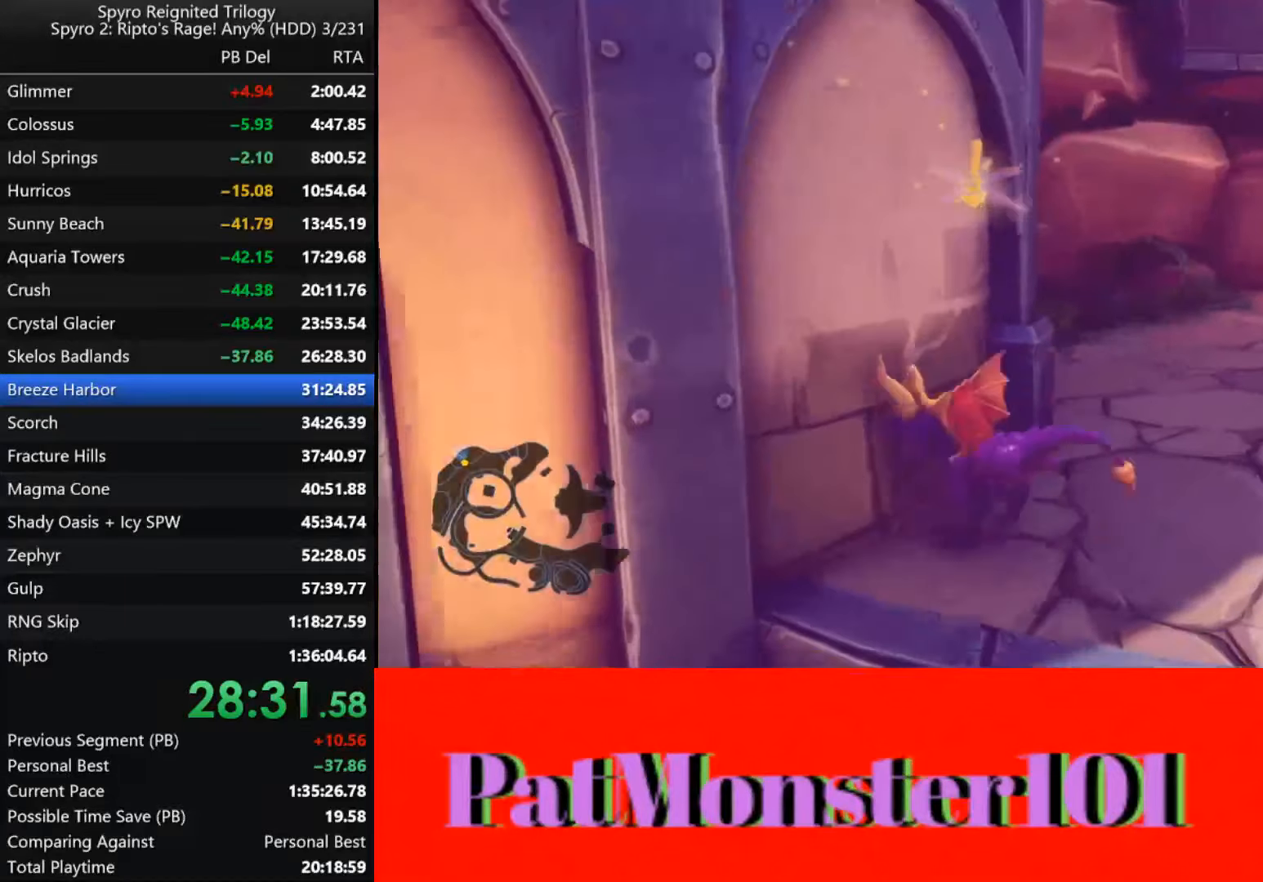
{"dt_ms": 500, "buttons": [], "left_stick": "up-left", "right_stick": "center", "events": [[166, "CROSS", "down"], [283, "left_stick", "left"], [433, "CROSS", "up"], [500, "left_stick", "up-left"]]}
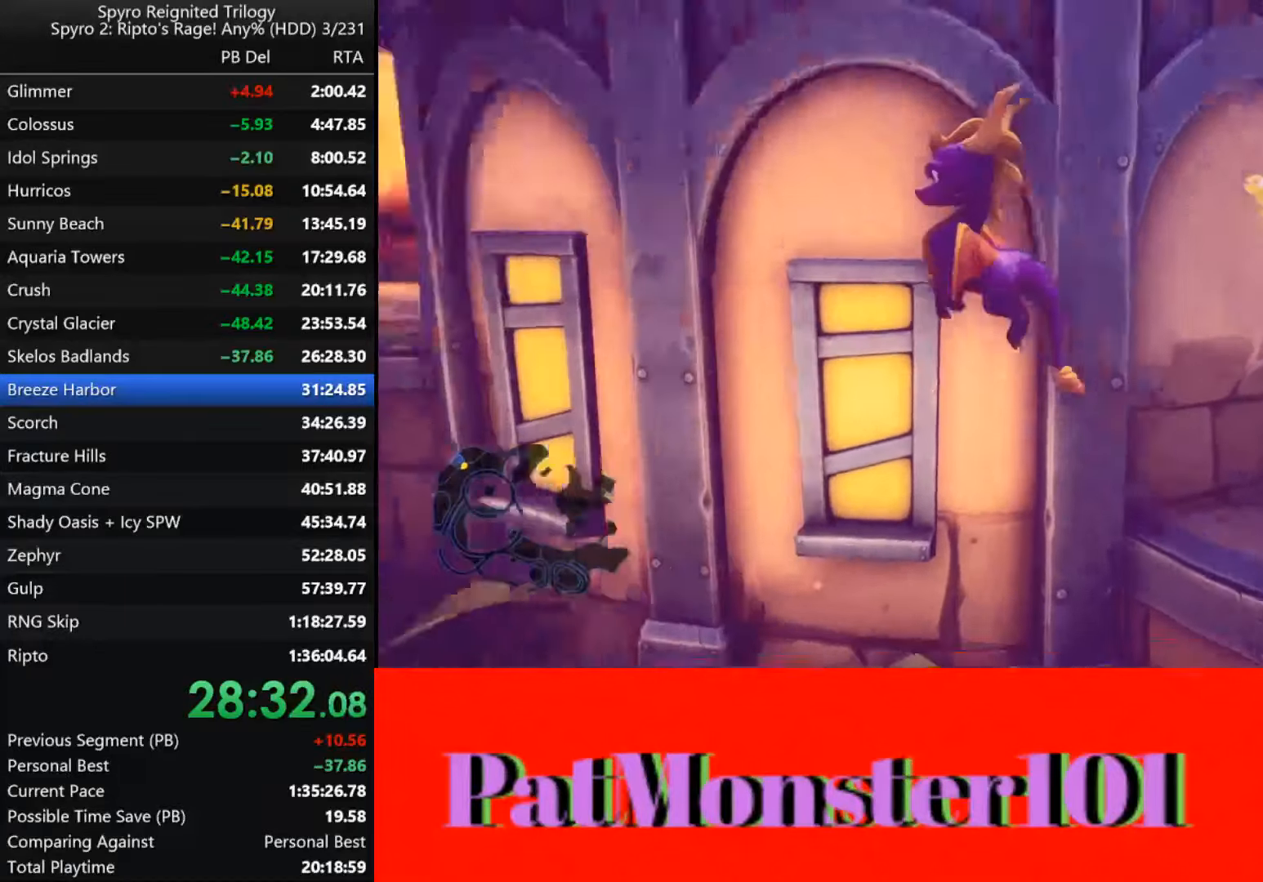
{"dt_ms": 500, "buttons": [], "left_stick": "right", "right_stick": "center", "events": [[150, "left_stick", "right"]]}
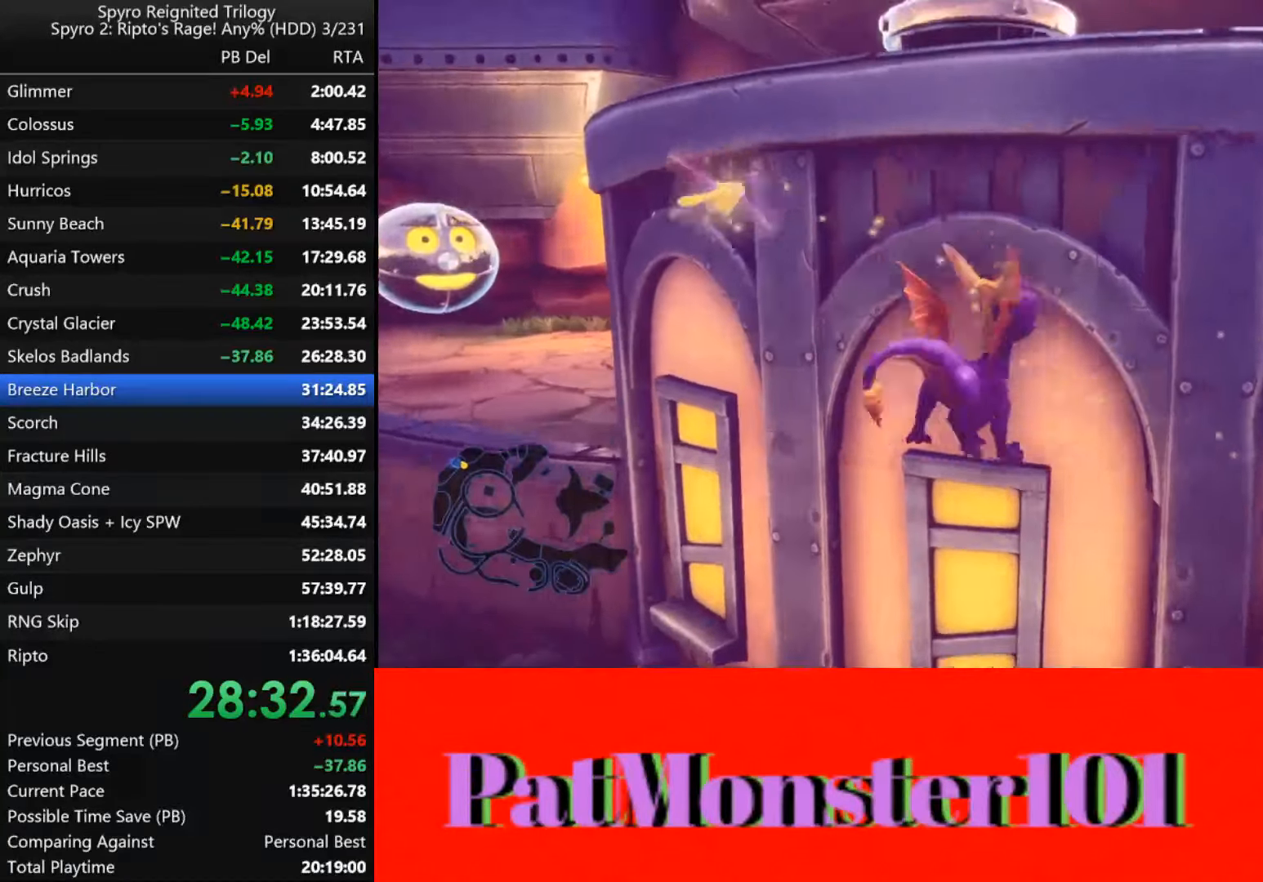
{"dt_ms": 500, "buttons": [], "left_stick": "center", "right_stick": "center", "events": [[16, "CROSS", "down"], [116, "left_stick", "up-right"], [400, "CROSS", "up"], [483, "left_stick", "center"]]}
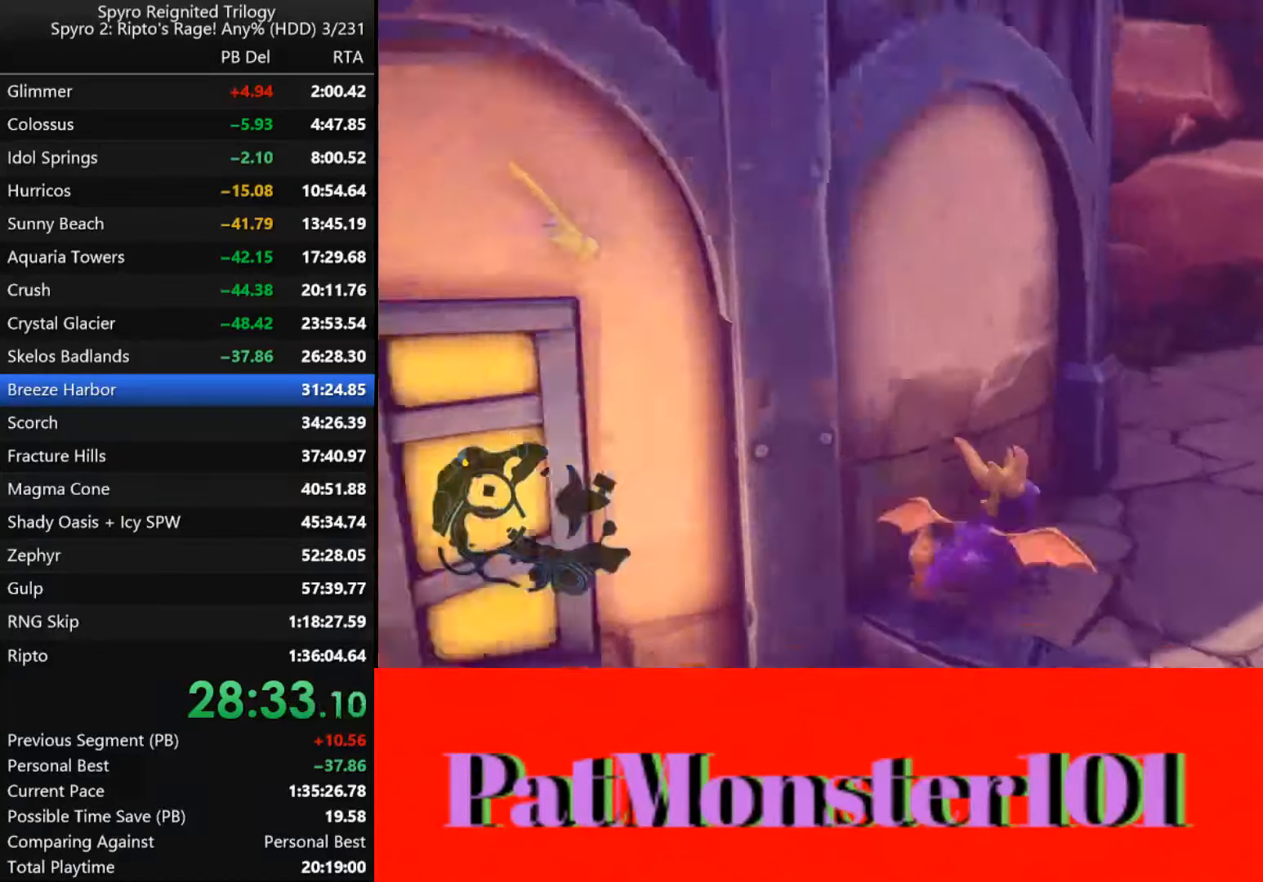
{"dt_ms": 500, "buttons": [], "left_stick": "down-left", "right_stick": "center", "events": [[166, "left_stick", "down-left"]]}
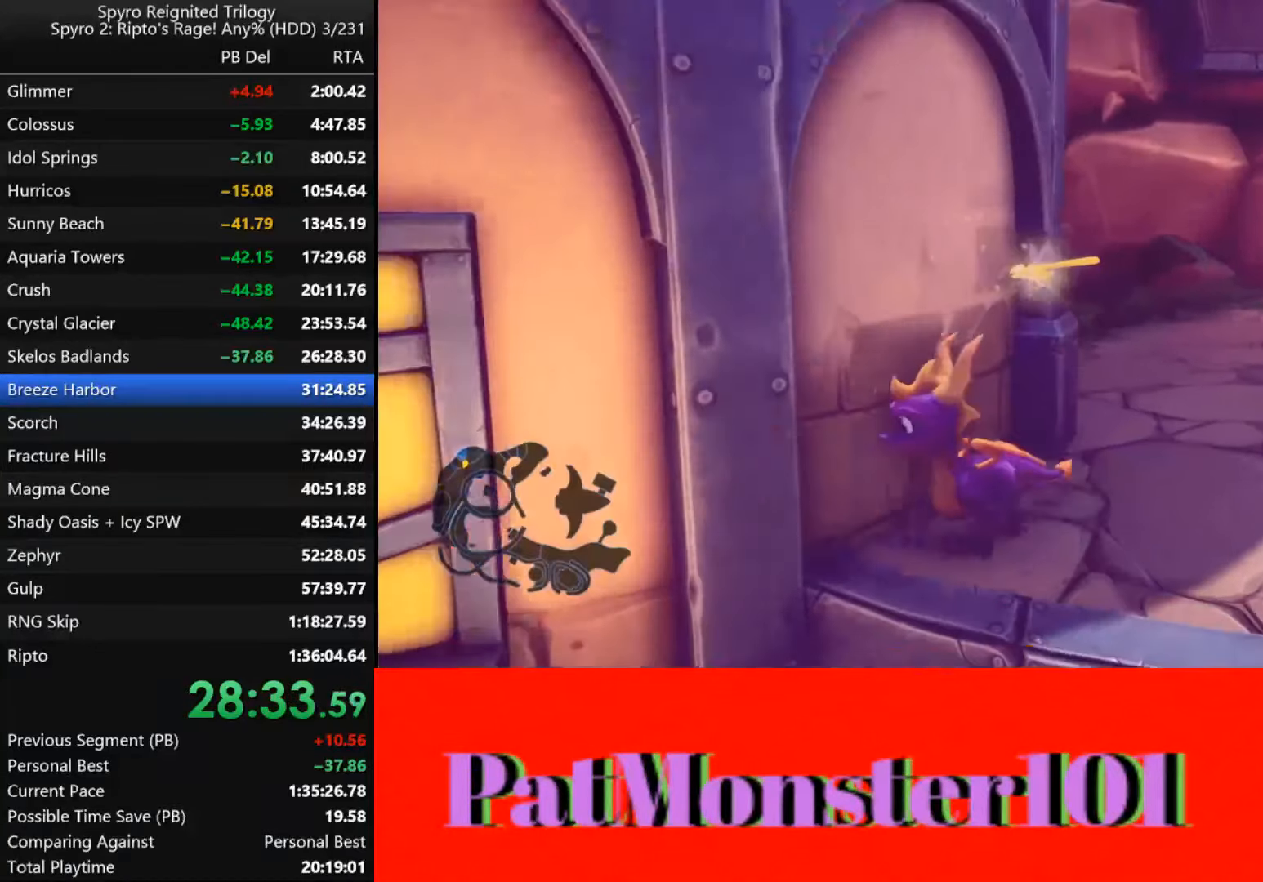
{"dt_ms": 500, "buttons": [], "left_stick": "up-right", "right_stick": "center", "events": [[66, "CROSS", "down"], [300, "left_stick", "left"], [316, "CROSS", "up"], [500, "left_stick", "up-right"]]}
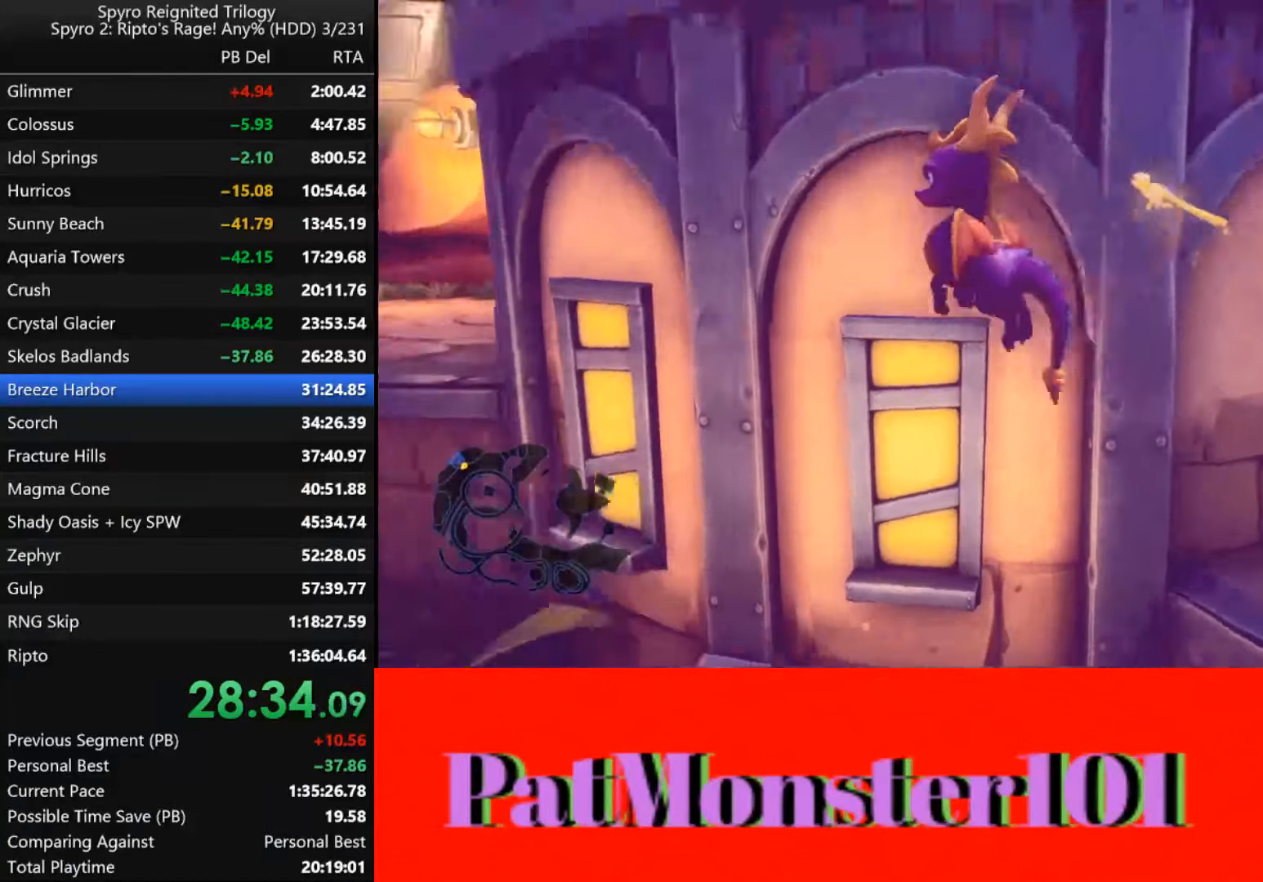
{"dt_ms": 500, "buttons": ["CROSS"], "left_stick": "up-right", "right_stick": "center", "events": [[150, "left_stick", "right"], [283, "CROSS", "down"], [500, "left_stick", "up-right"]]}
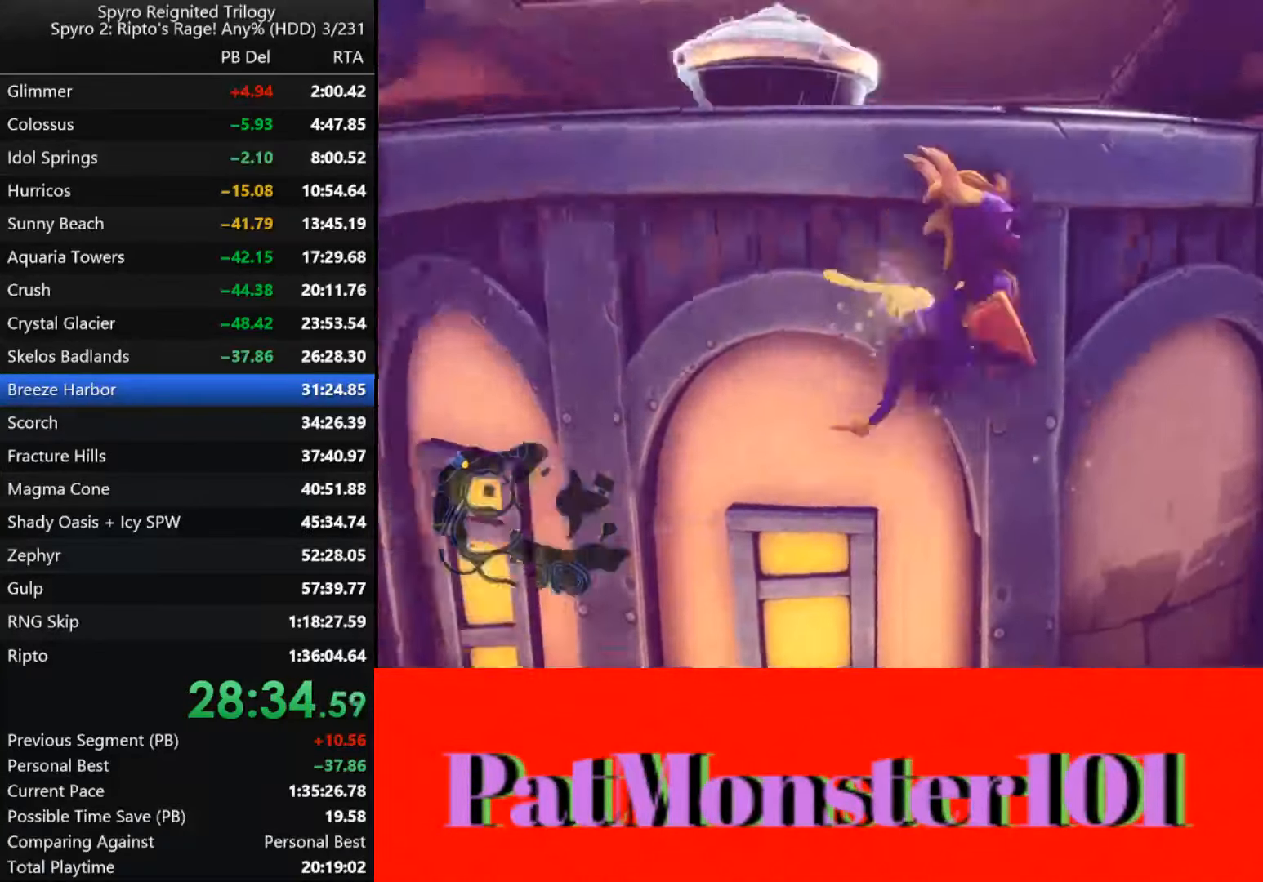
{"dt_ms": 500, "buttons": ["CROSS"], "left_stick": "up-right", "right_stick": "center", "events": [[133, "CROSS", "up"], [233, "CROSS", "down"]]}
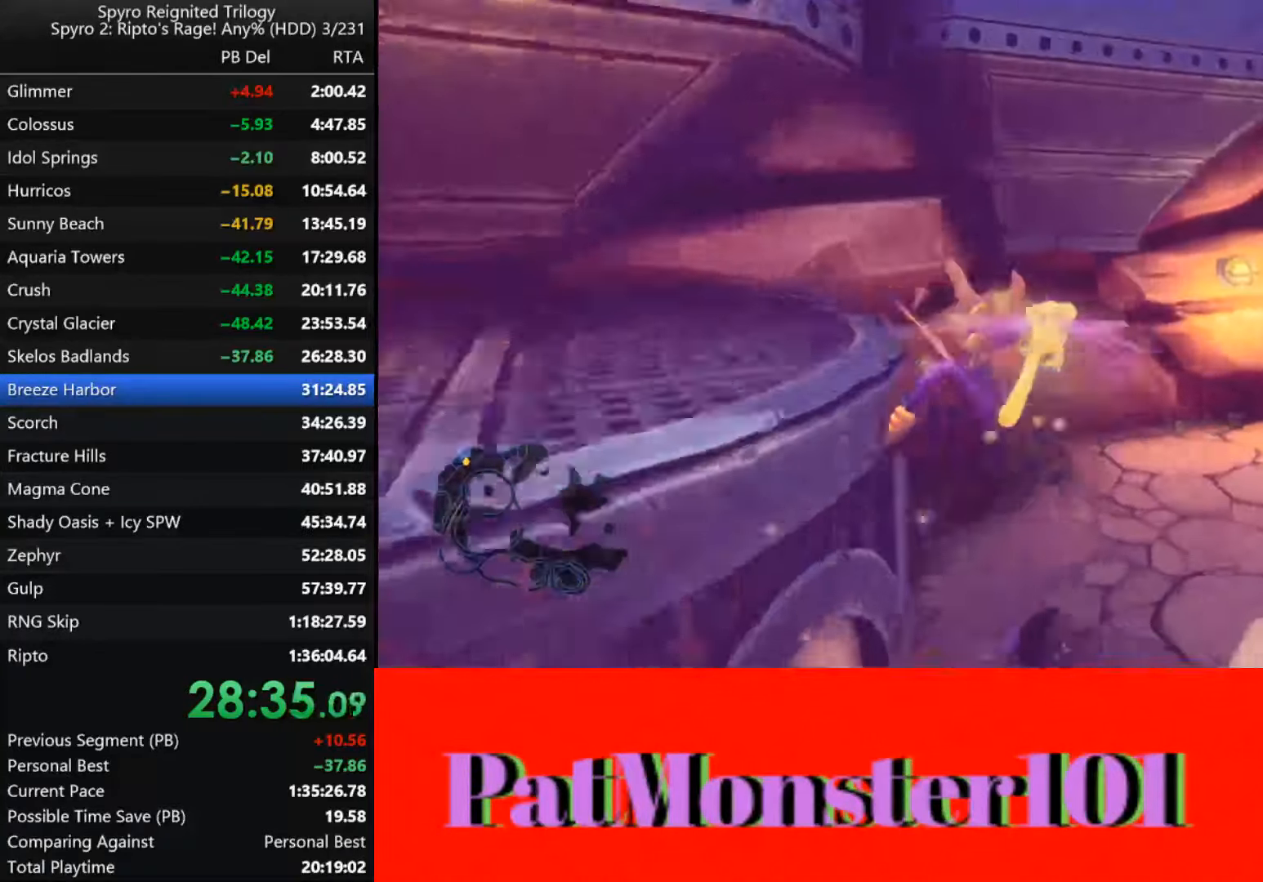
{"dt_ms": 500, "buttons": ["TRIANGLE"], "left_stick": "left", "right_stick": "center", "events": [[16, "CROSS", "up"], [83, "left_stick", "up"], [183, "TRIANGLE", "down"], [300, "left_stick", "left"]]}
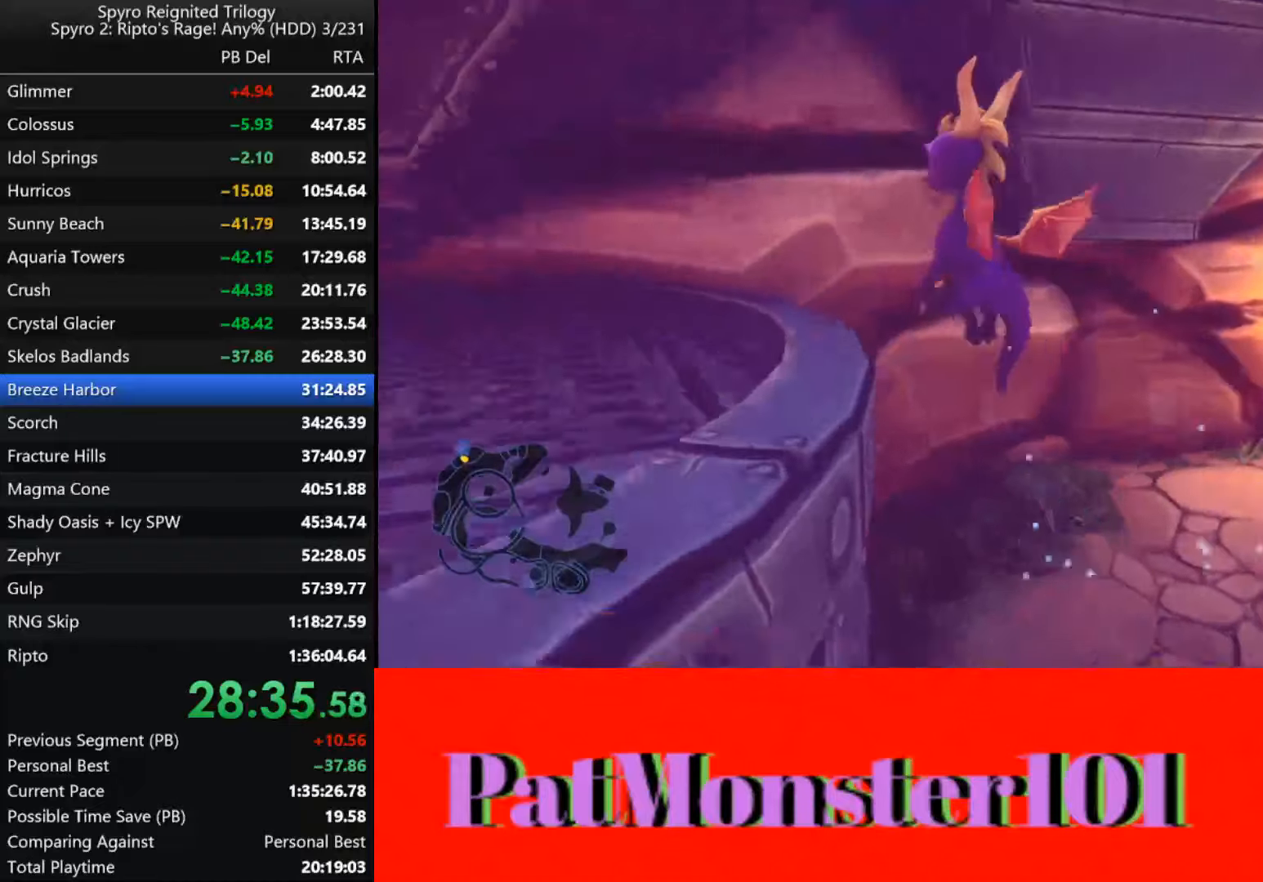
{"dt_ms": 500, "buttons": [], "left_stick": "down-left", "right_stick": "center", "events": [[167, "left_stick", "down-left"], [383, "TRIANGLE", "up"]]}
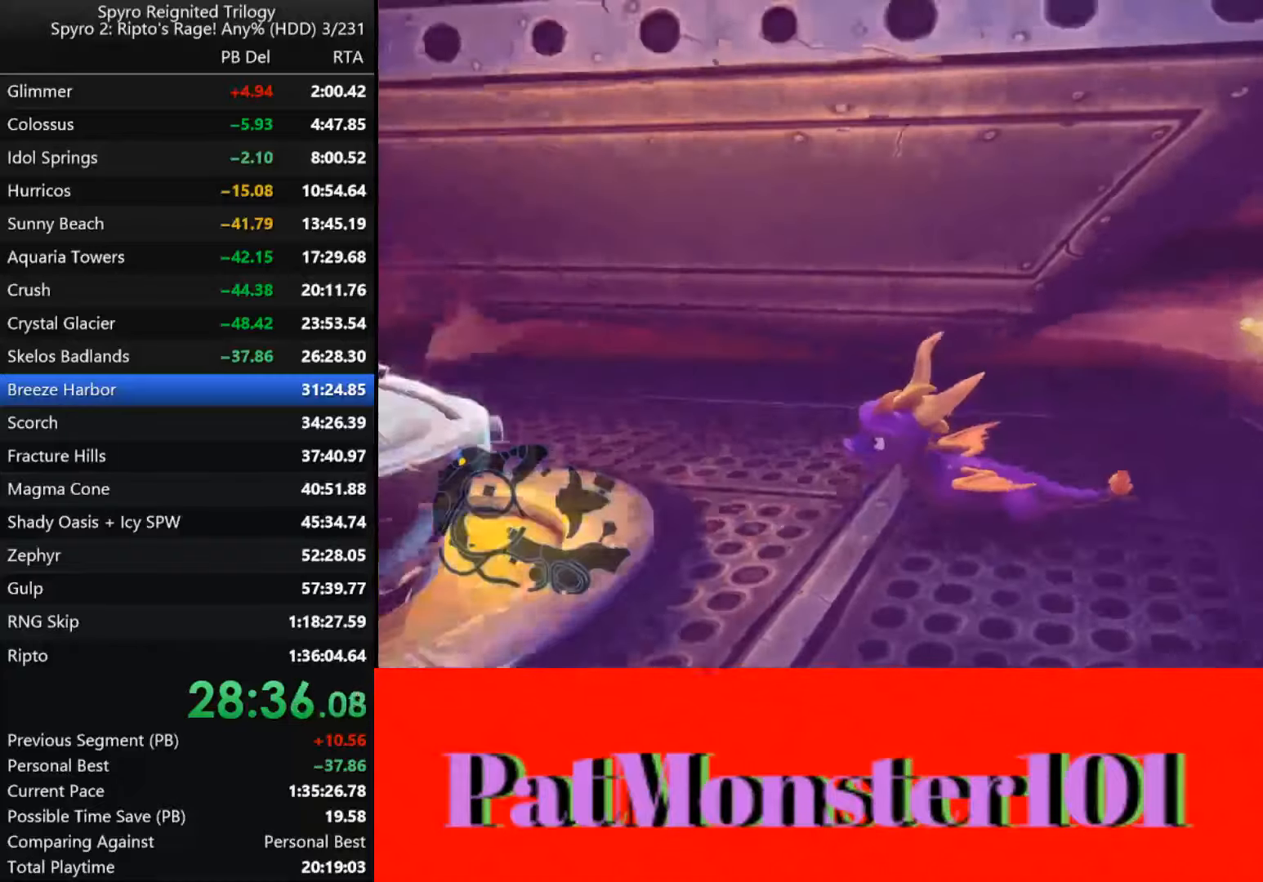
{"dt_ms": 500, "buttons": [], "left_stick": "center", "right_stick": "center", "events": [[33, "left_stick", "left"], [183, "left_stick", "center"], [317, "L2", "down"], [417, "L2", "up"]]}
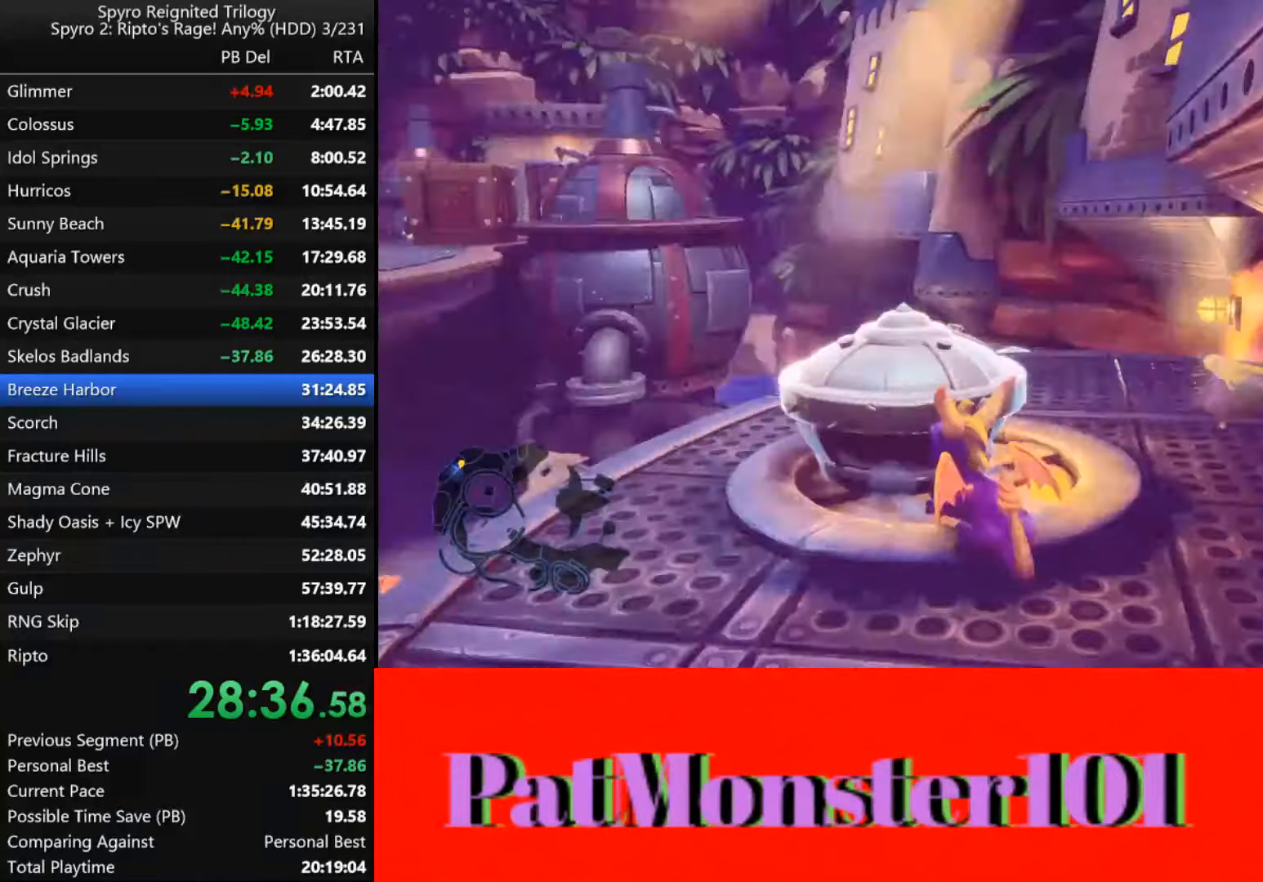
{"dt_ms": 500, "buttons": ["L2"], "left_stick": "center", "right_stick": "center", "events": [[250, "left_stick", "left"], [383, "left_stick", "center"], [450, "L2", "down"]]}
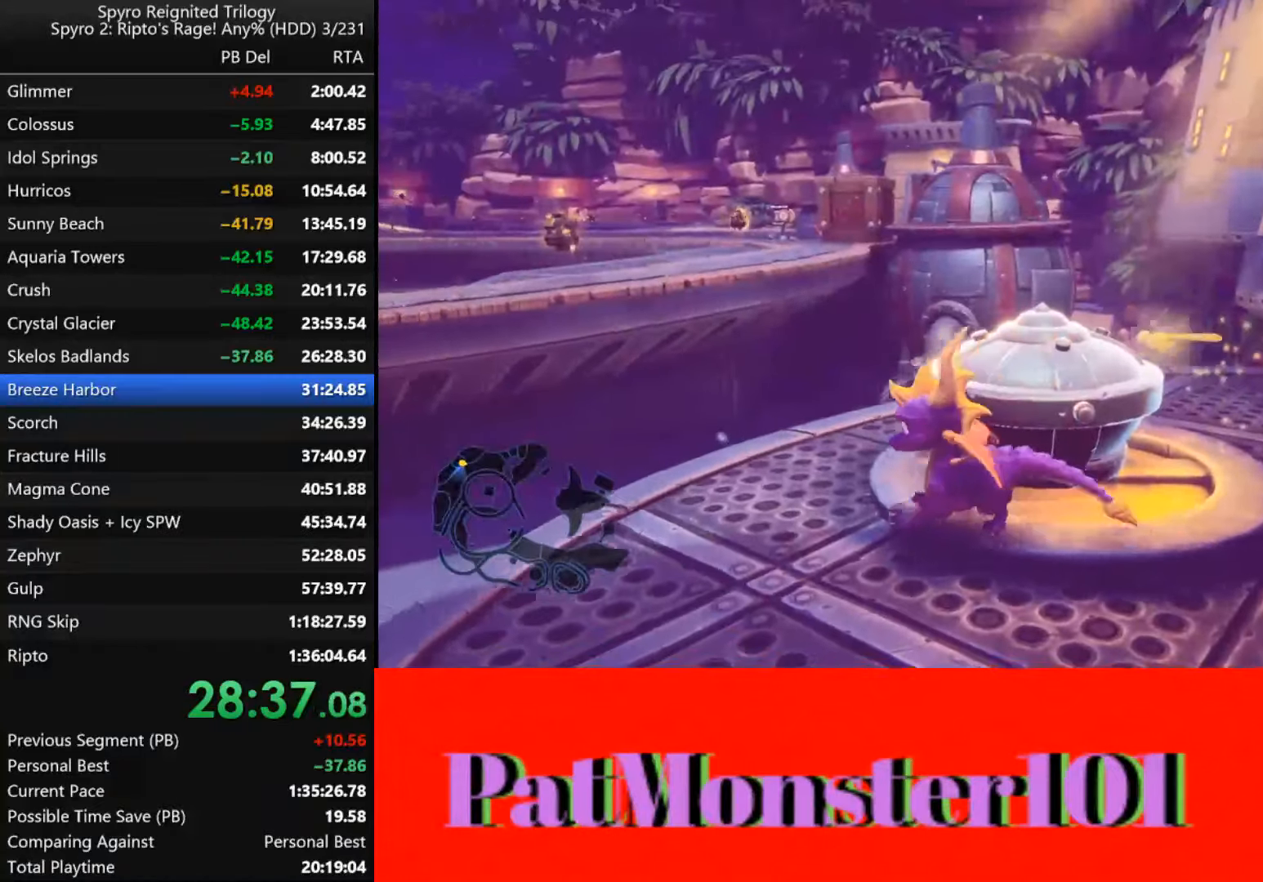
{"dt_ms": 500, "buttons": ["SQUARE"], "left_stick": "up-right", "right_stick": "center", "events": [[33, "L2", "up"], [367, "SQUARE", "down"], [500, "left_stick", "up-right"]]}
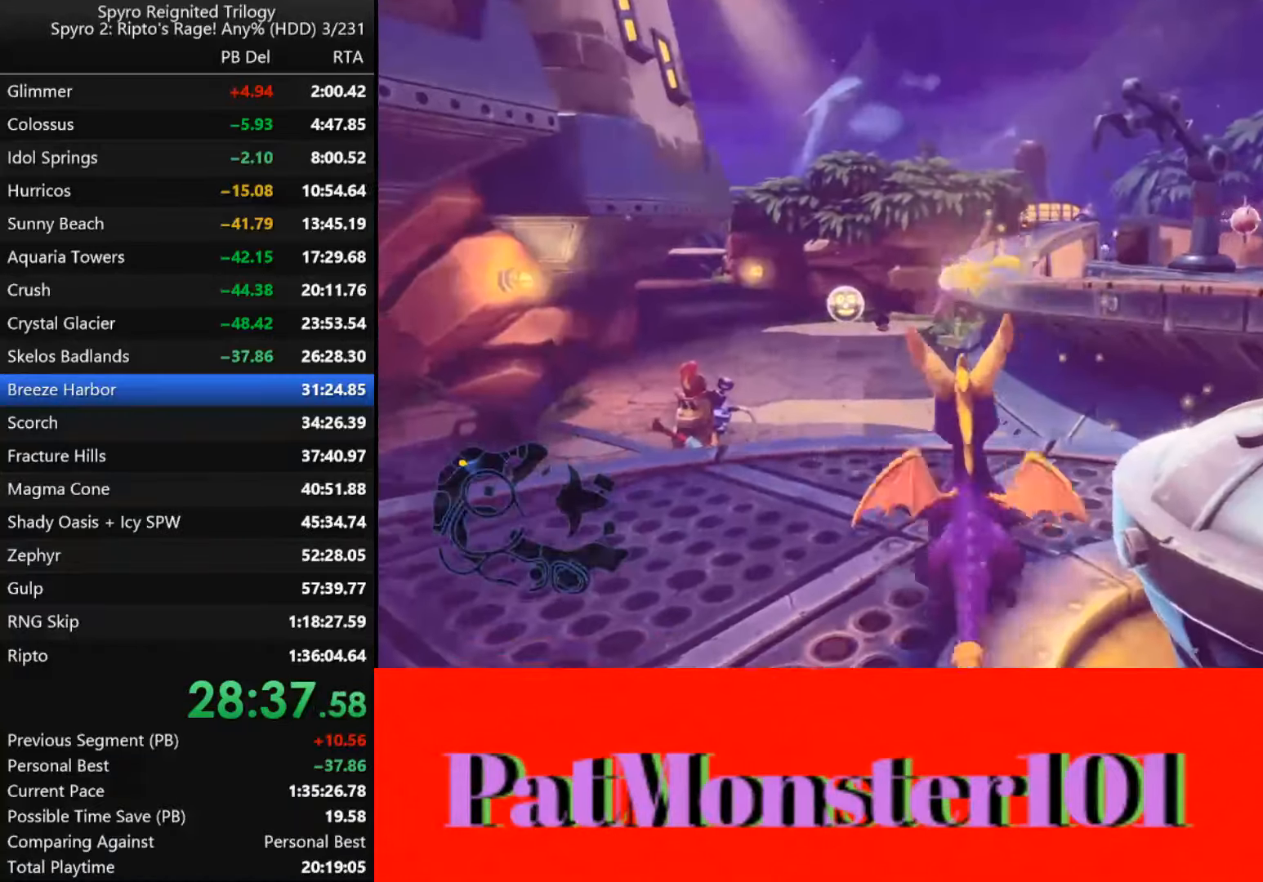
{"dt_ms": 500, "buttons": ["CROSS", "SQUARE"], "left_stick": "up-right", "right_stick": "center", "events": [[283, "CROSS", "down"]]}
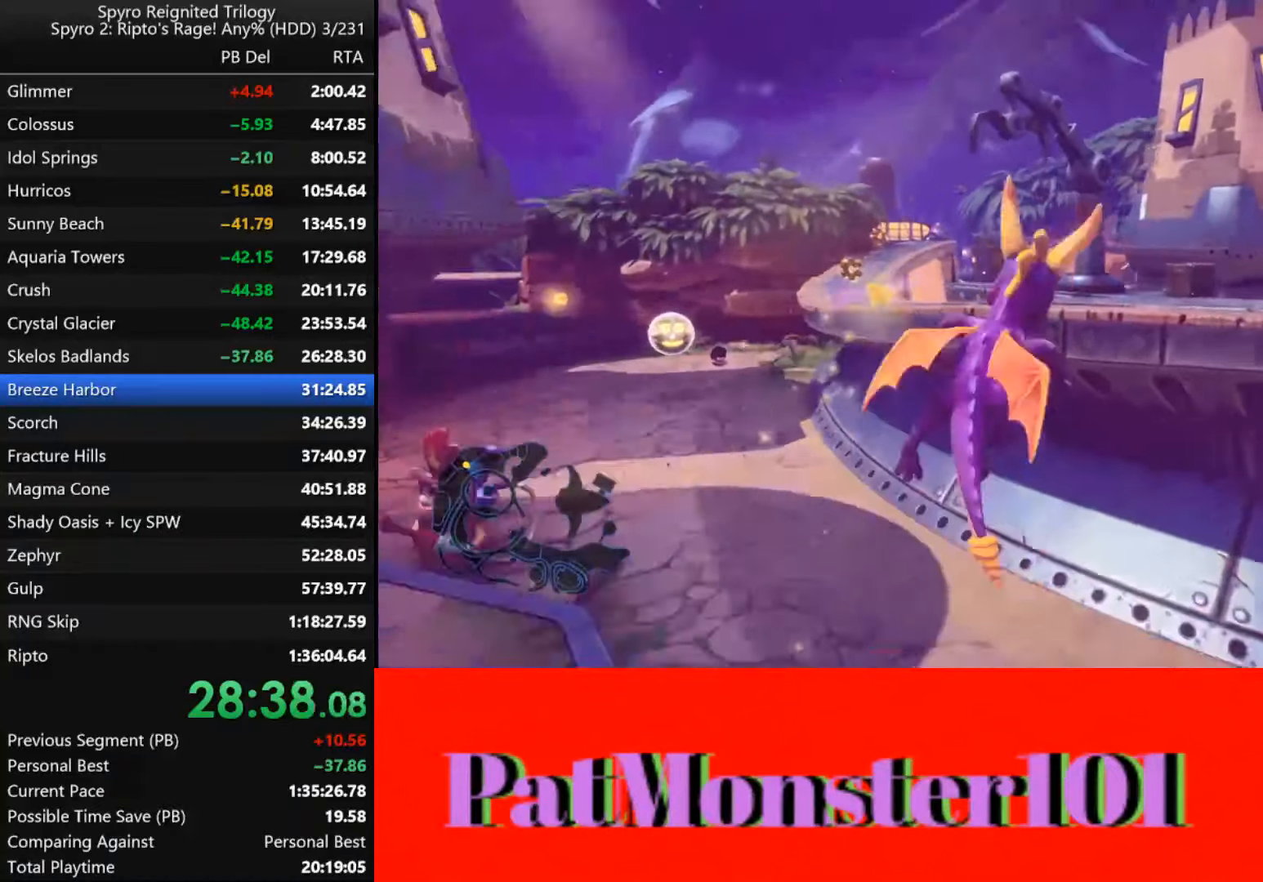
{"dt_ms": 500, "buttons": ["CROSS"], "left_stick": "up", "right_stick": "center", "events": [[250, "CROSS", "up"], [300, "SQUARE", "up"], [383, "CROSS", "down"], [483, "left_stick", "up"]]}
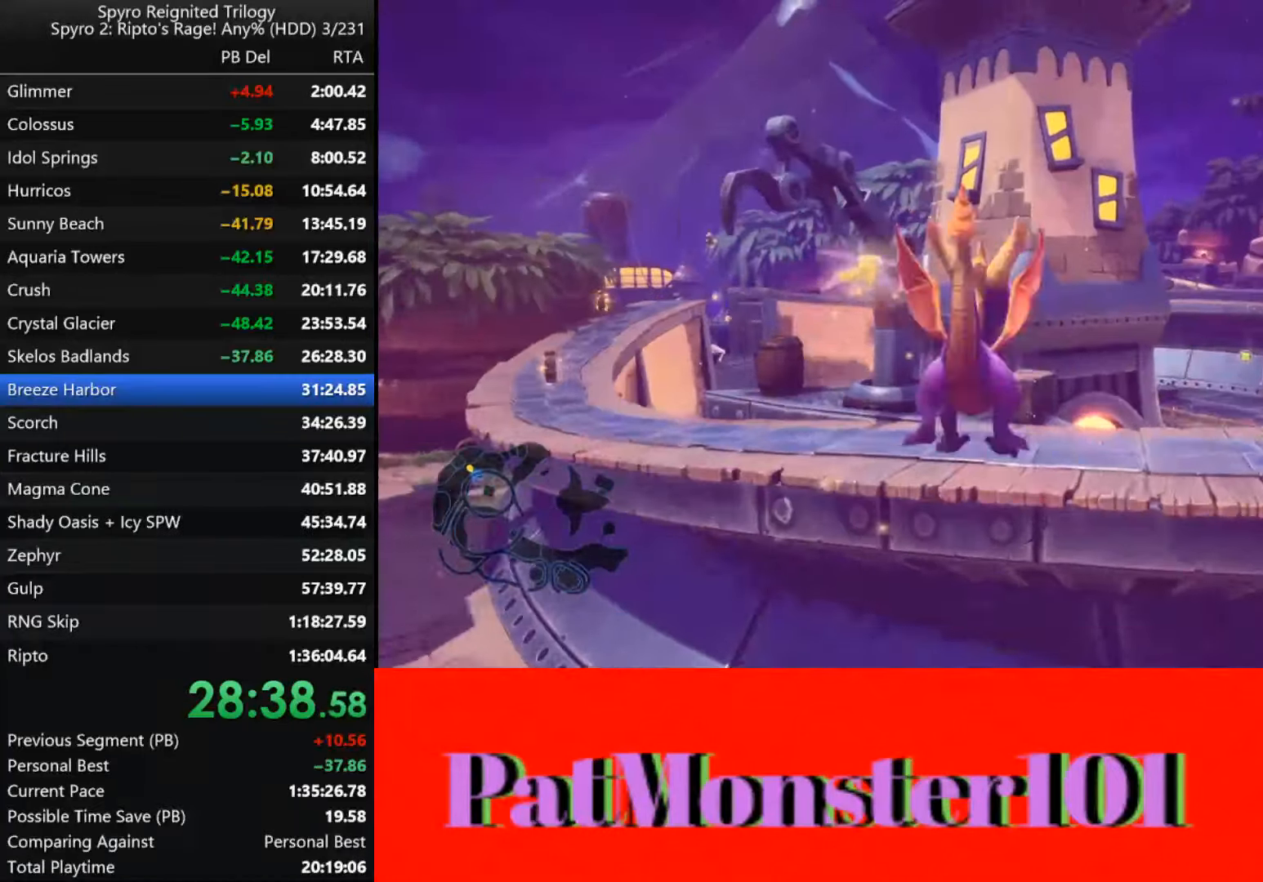
{"dt_ms": 500, "buttons": [], "left_stick": "up", "right_stick": "center", "events": [[500, "CROSS", "up"]]}
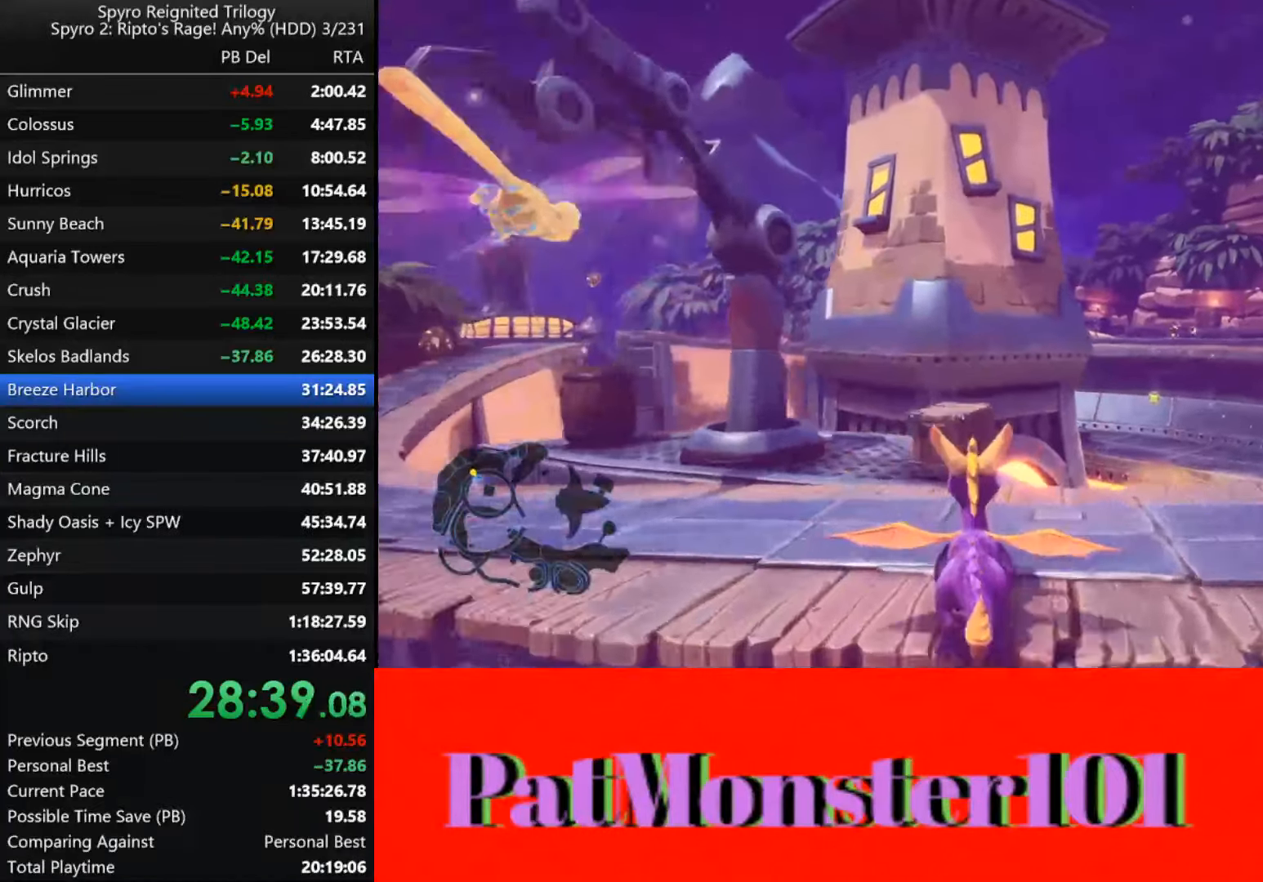
{"dt_ms": 500, "buttons": [], "left_stick": "left", "right_stick": "center", "events": [[100, "left_stick", "left"], [200, "L2", "down"], [333, "L2", "up"]]}